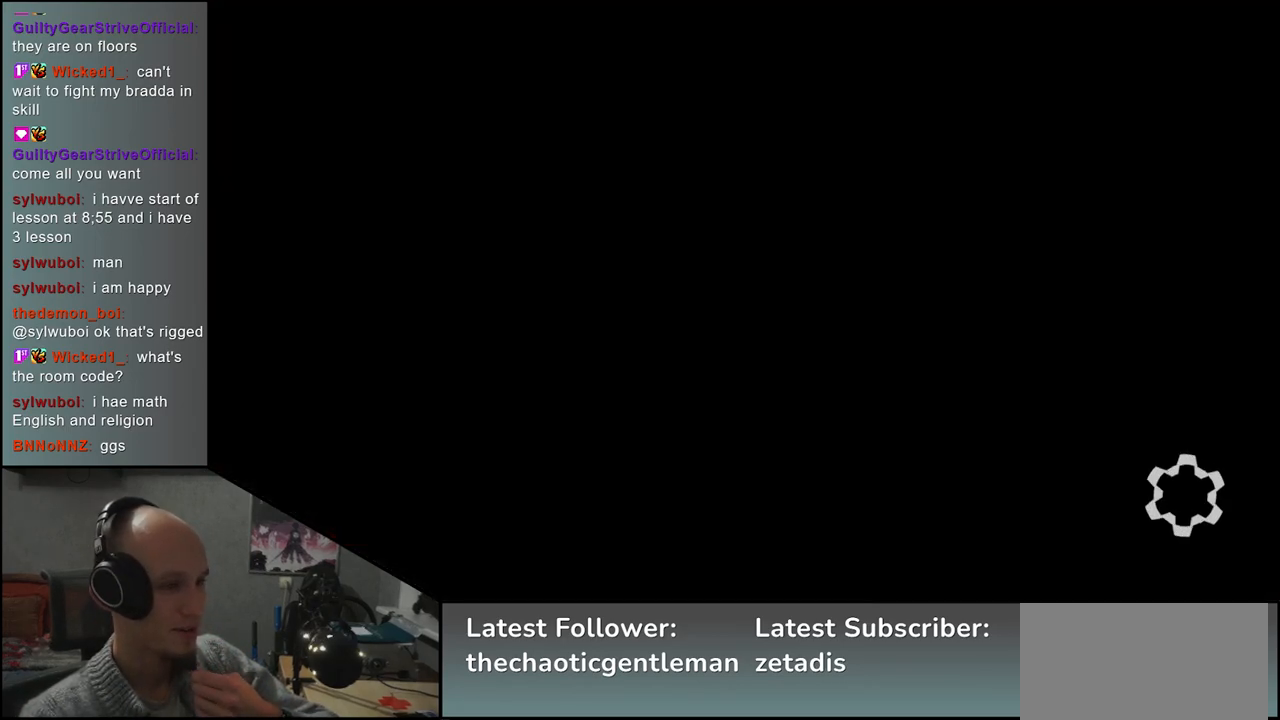
Gameplay with a controller (arcade stick); each line is a JSON object with the inputs held at the frame after it. "events" lists button and stick changes between this image and that frame as [ms after this image, input, new state], when the widget could be followed in between. Not read: L3 R3.
{"buttons": [], "left_stick": "center", "events": []}
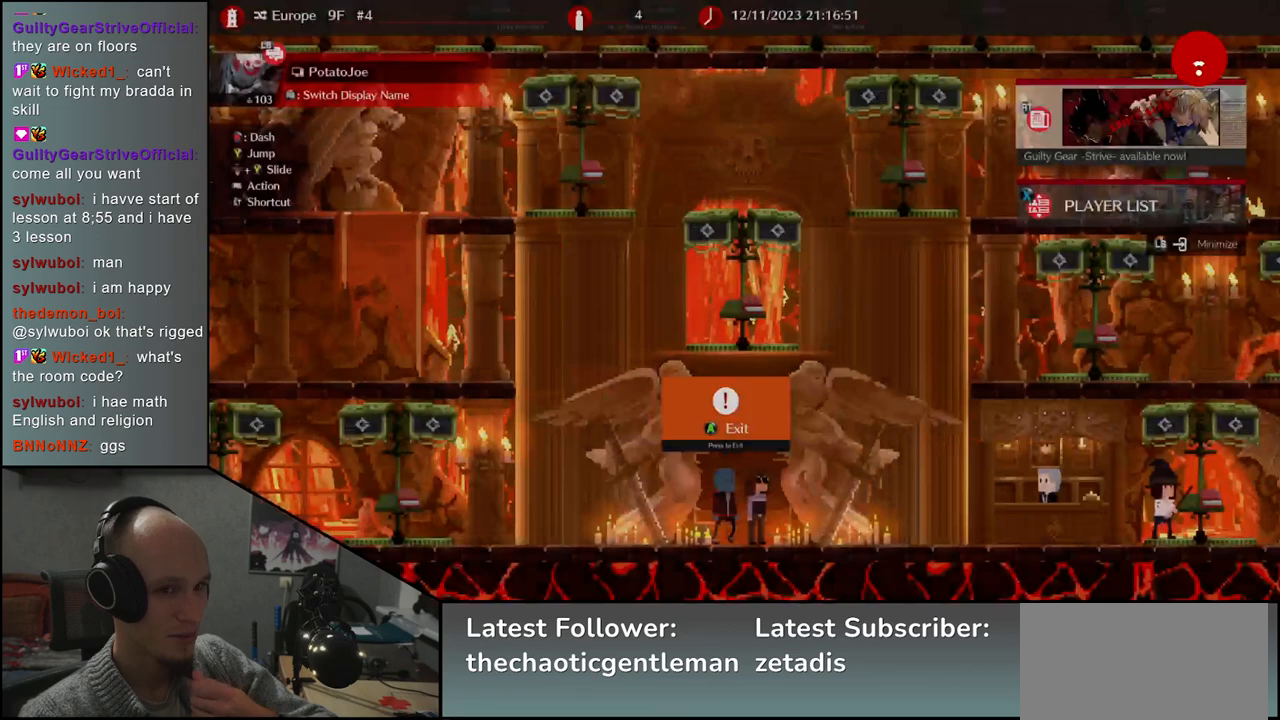
{"buttons": [], "left_stick": "center", "events": []}
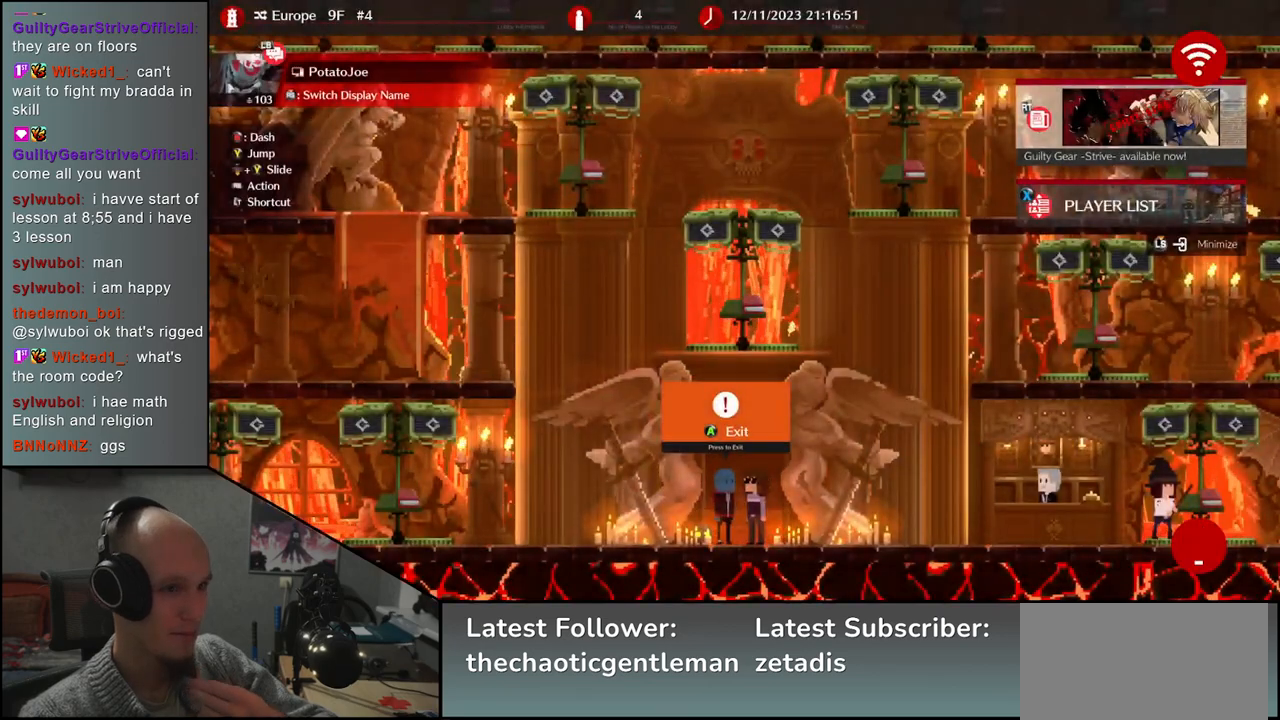
{"buttons": [], "left_stick": "left", "events": [[317, "left_stick", "left"]]}
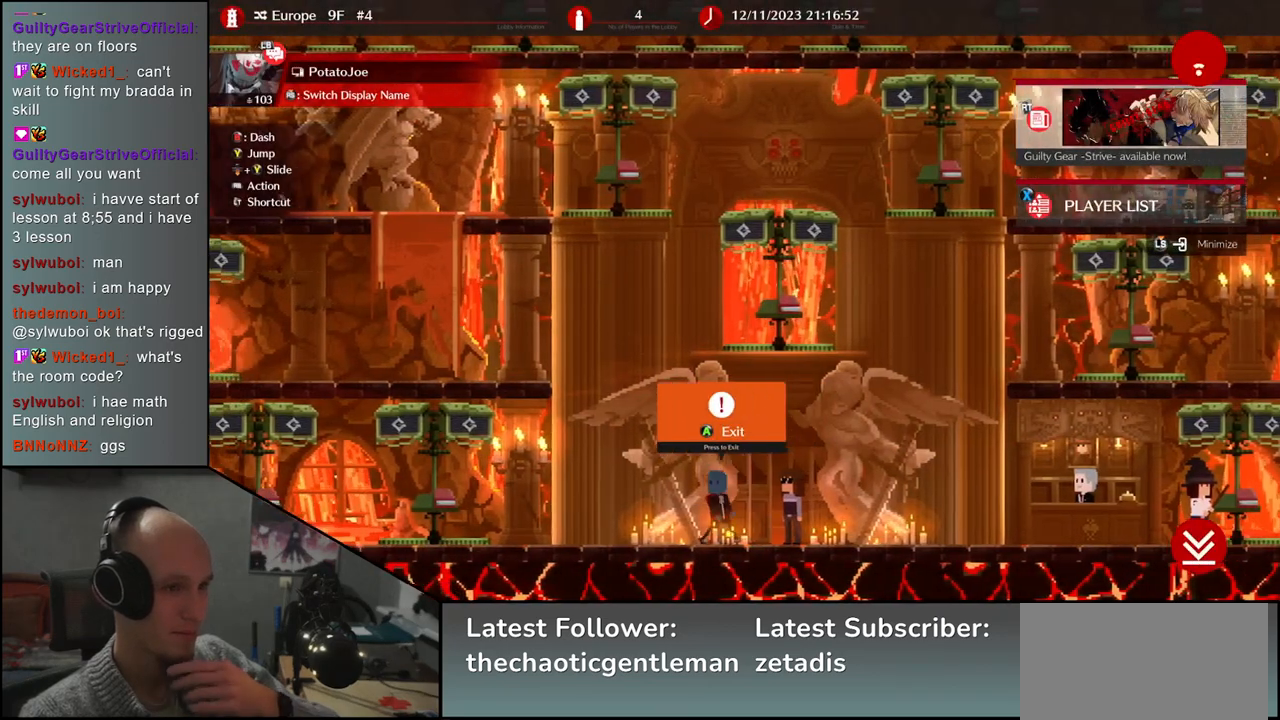
{"buttons": [], "left_stick": "center", "events": [[17, "left_stick", "center"]]}
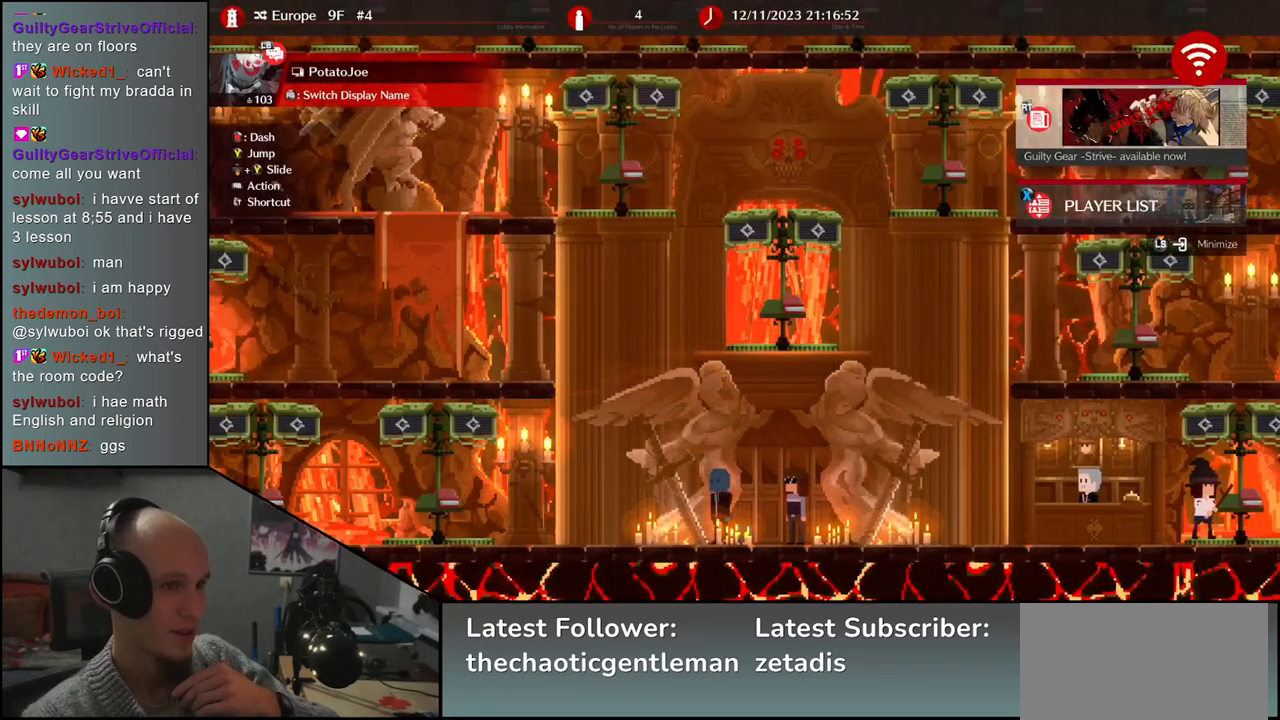
{"buttons": [], "left_stick": "center", "events": [[150, "left_stick", "right"], [300, "left_stick", "center"]]}
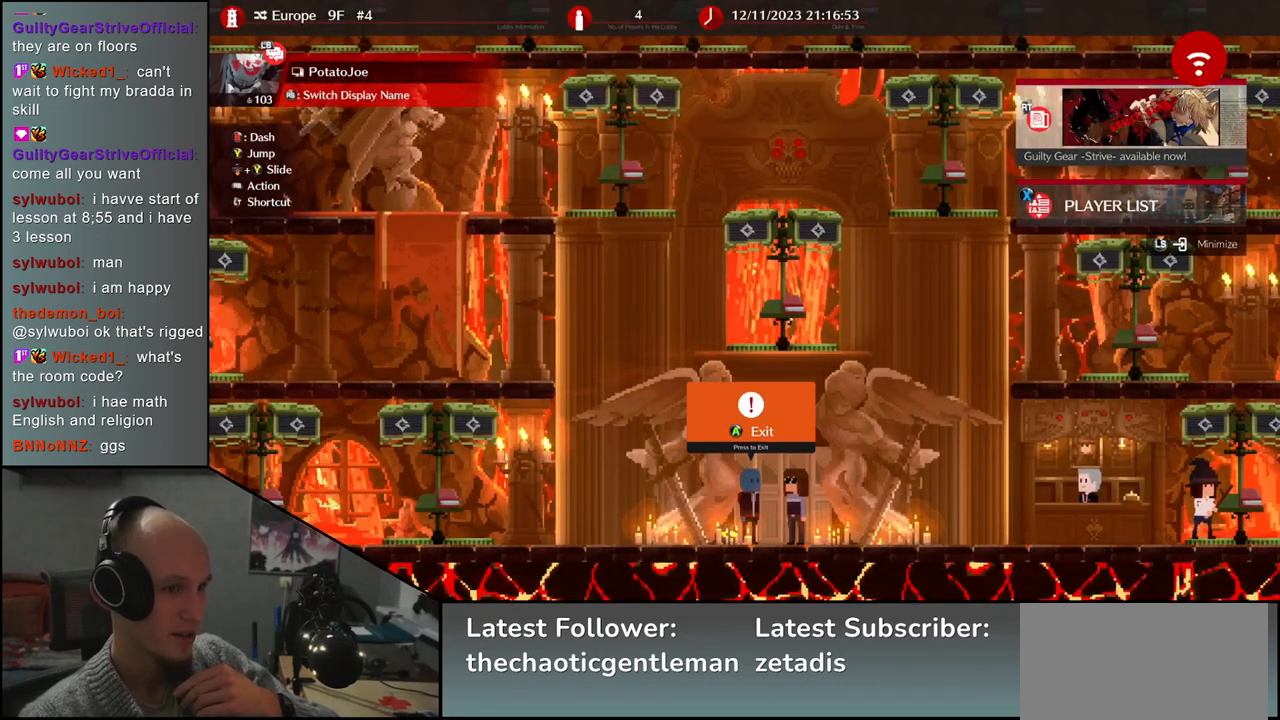
{"buttons": [], "left_stick": "center", "events": [[400, "SQUARE", "down"], [450, "SQUARE", "up"]]}
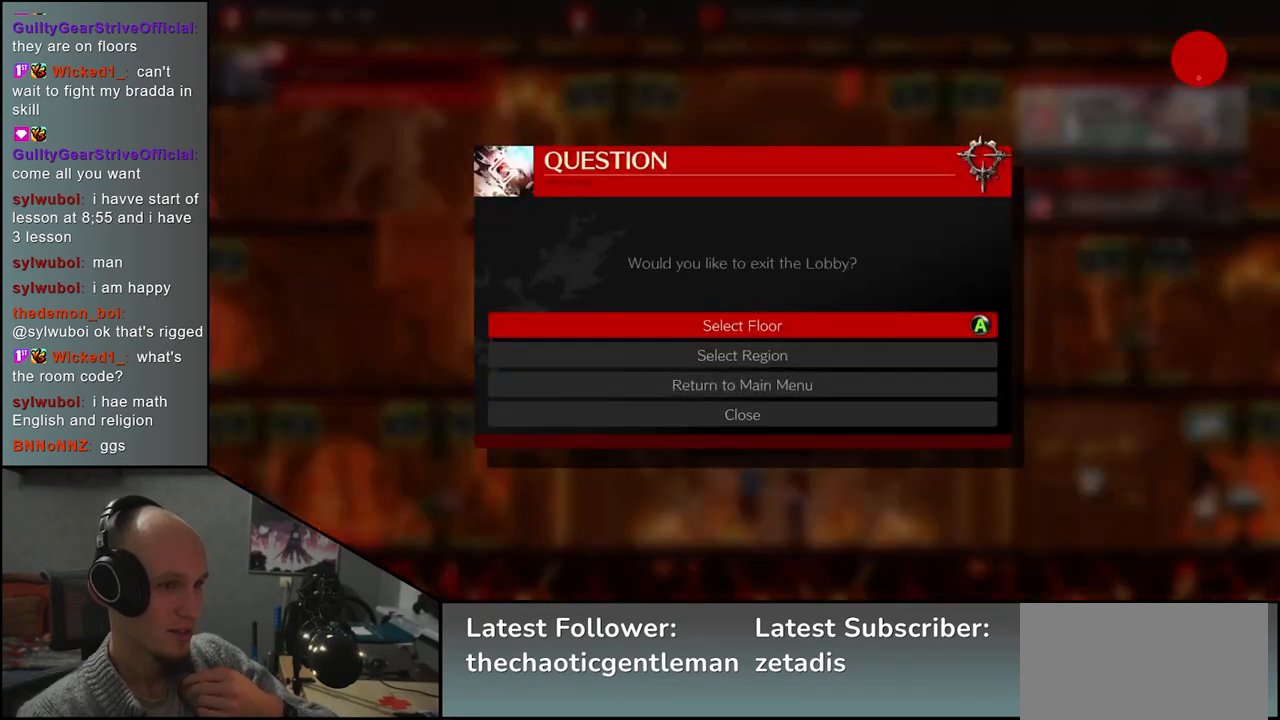
{"buttons": [], "left_stick": "up", "events": [[400, "left_stick", "up"]]}
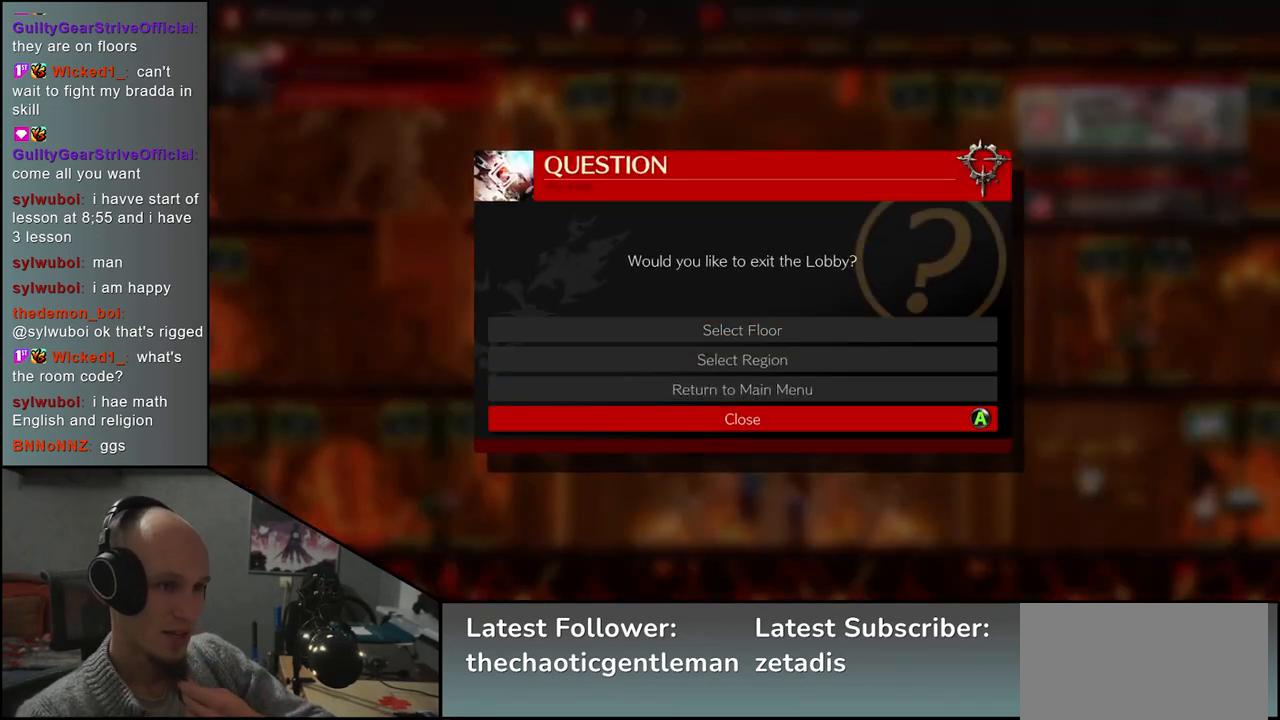
{"buttons": [], "left_stick": "center", "events": [[17, "left_stick", "center"], [267, "left_stick", "up"], [333, "left_stick", "center"]]}
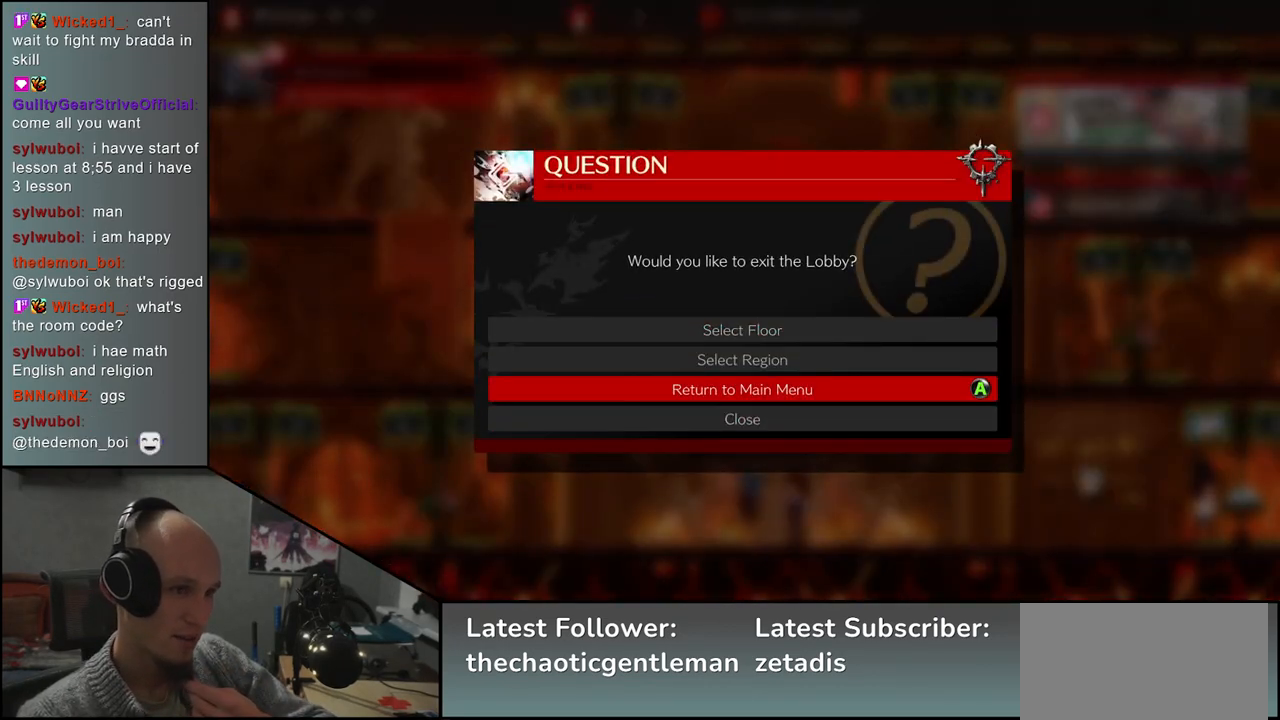
{"buttons": [], "left_stick": "center", "events": [[33, "SQUARE", "down"], [67, "SQUARE", "up"]]}
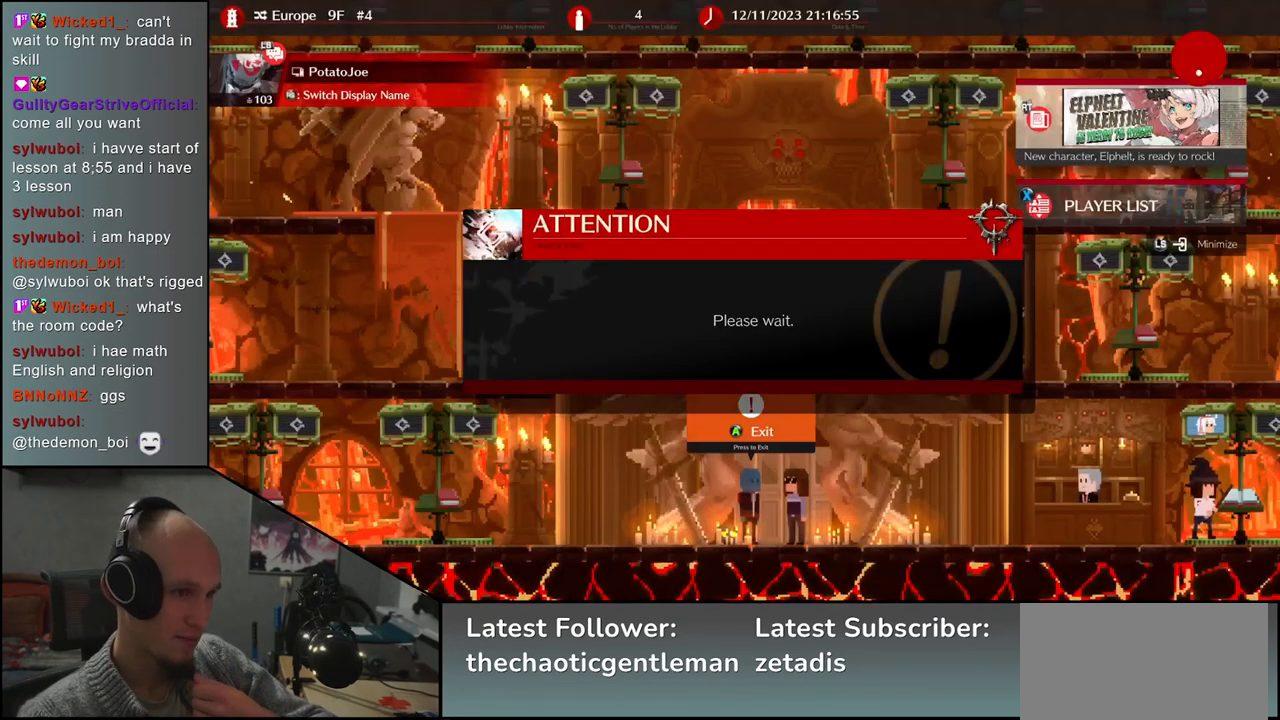
{"buttons": [], "left_stick": "center", "events": []}
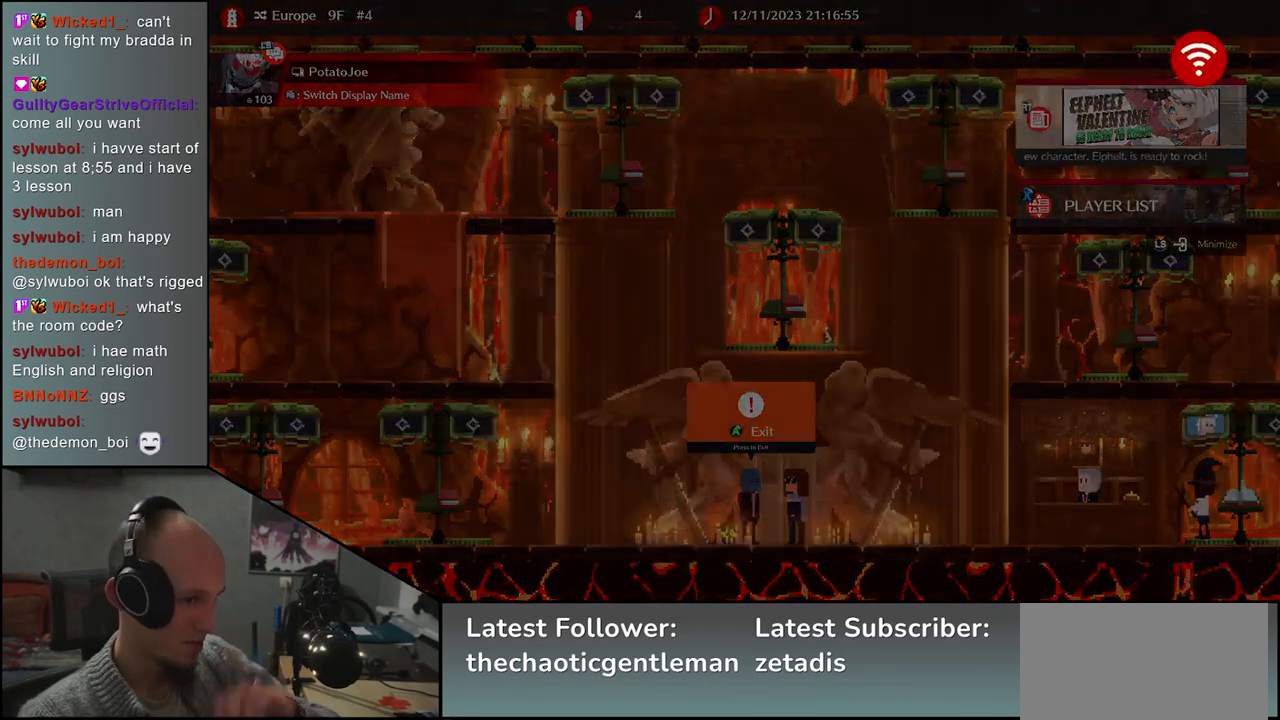
{"buttons": [], "left_stick": "center", "events": []}
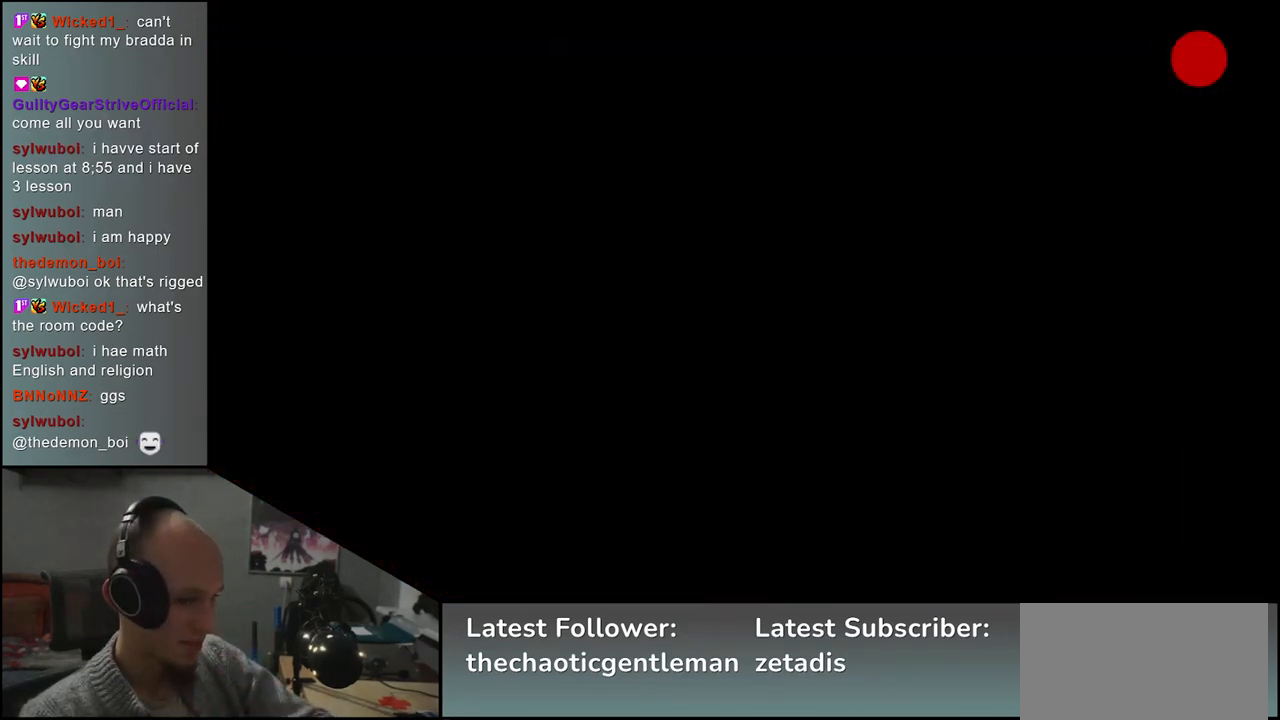
{"buttons": [], "left_stick": "center", "events": []}
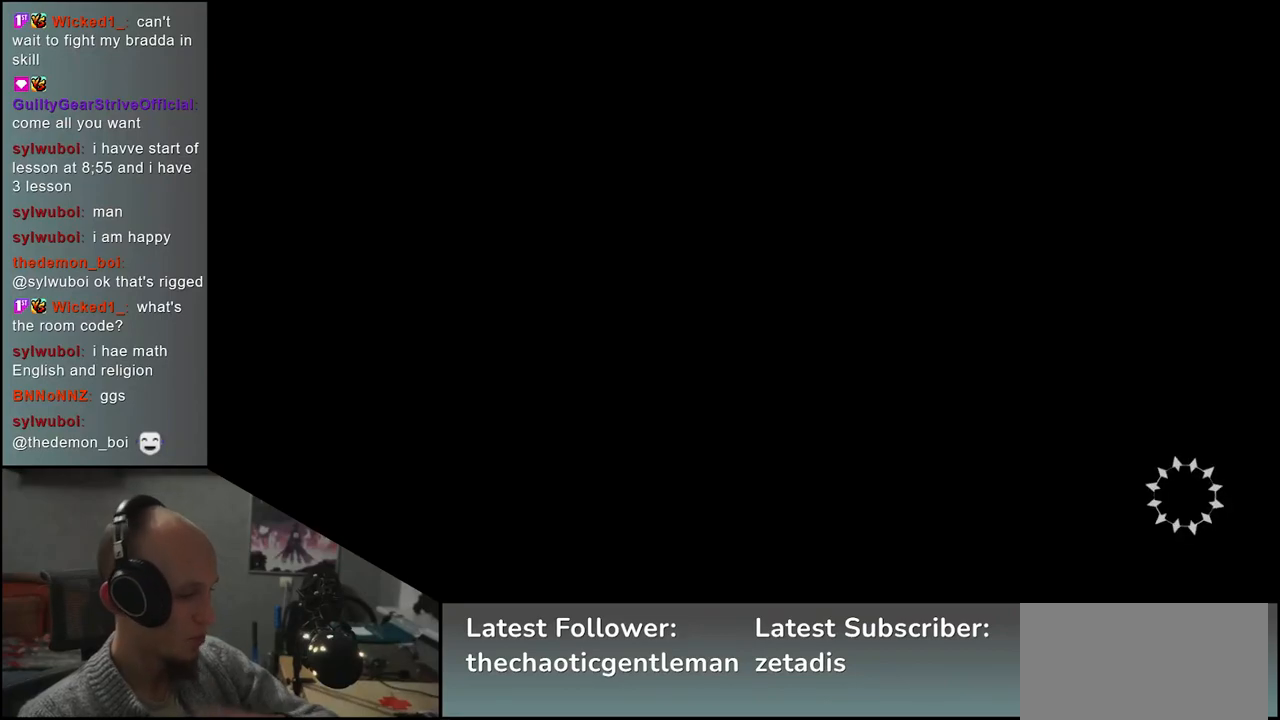
{"buttons": [], "left_stick": "center", "events": []}
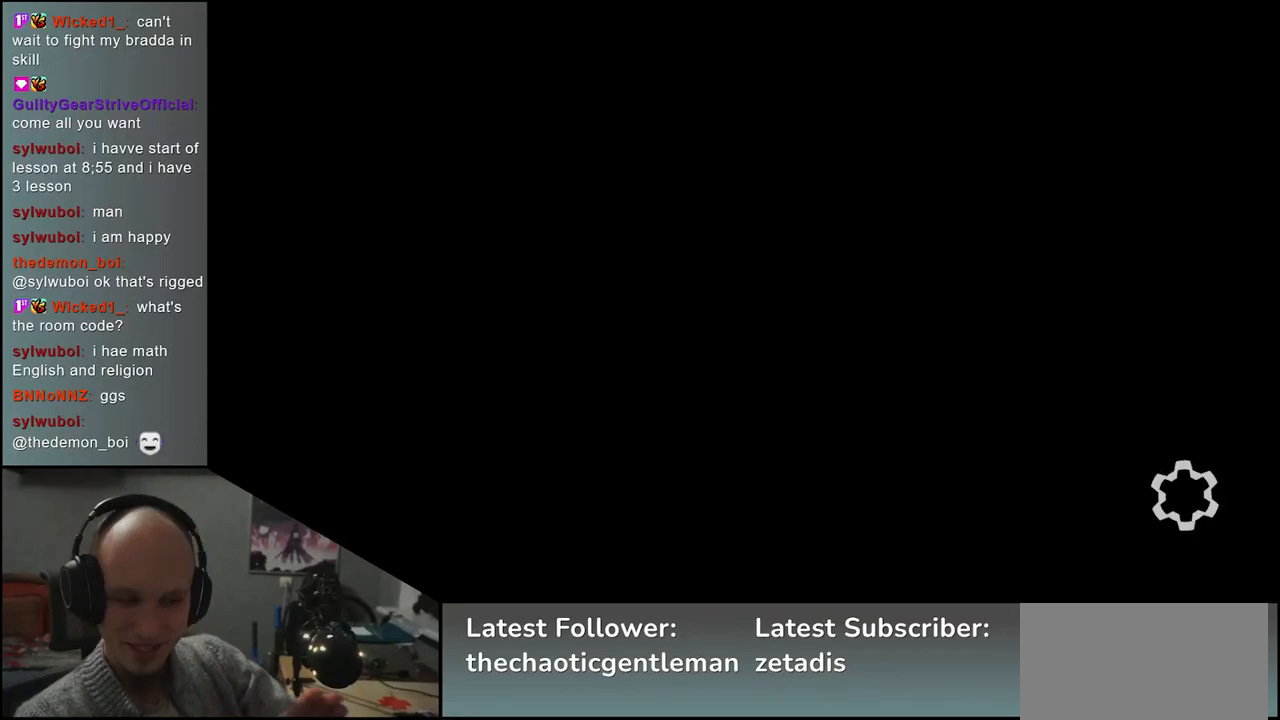
{"buttons": [], "left_stick": "center", "events": []}
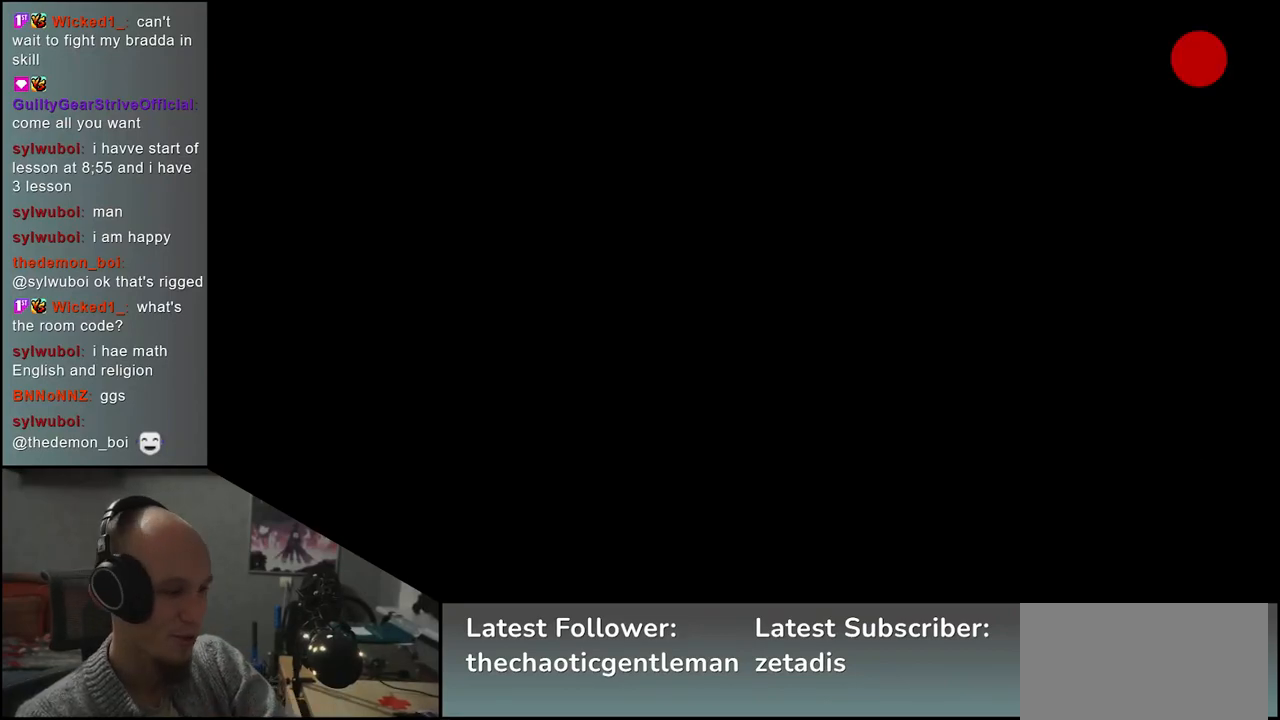
{"buttons": [], "left_stick": "center", "events": []}
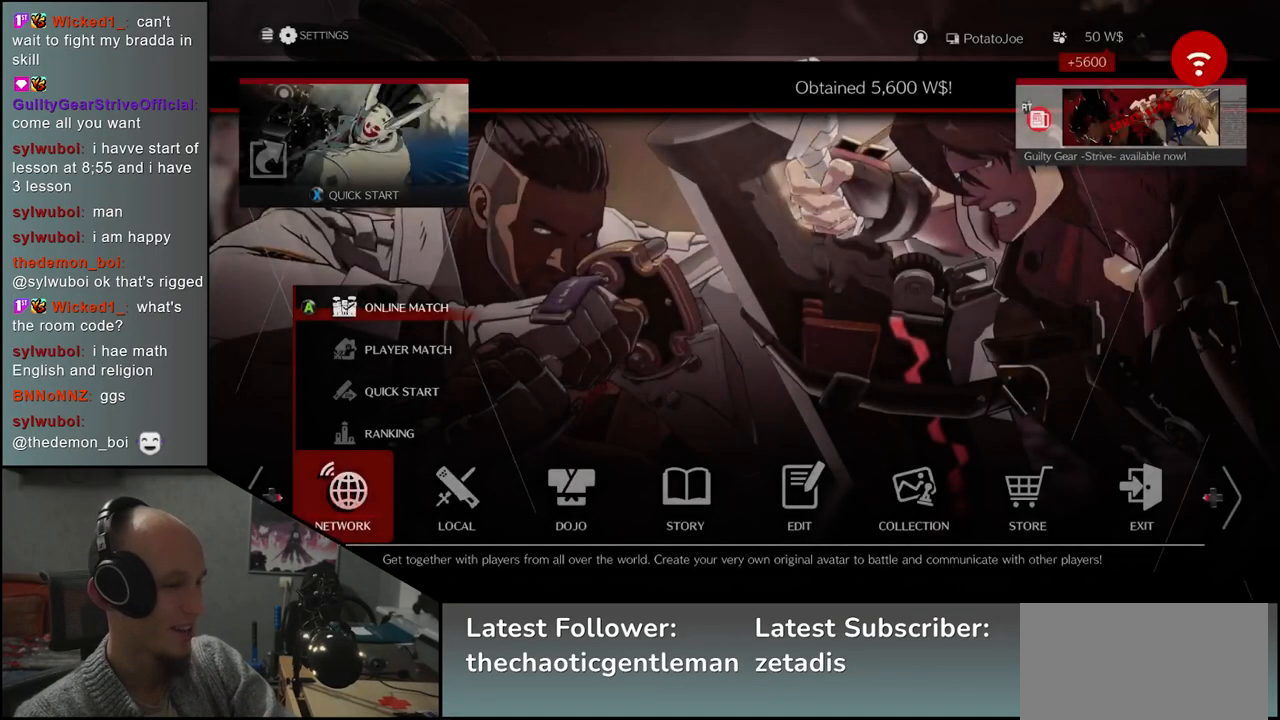
{"buttons": [], "left_stick": "center", "events": []}
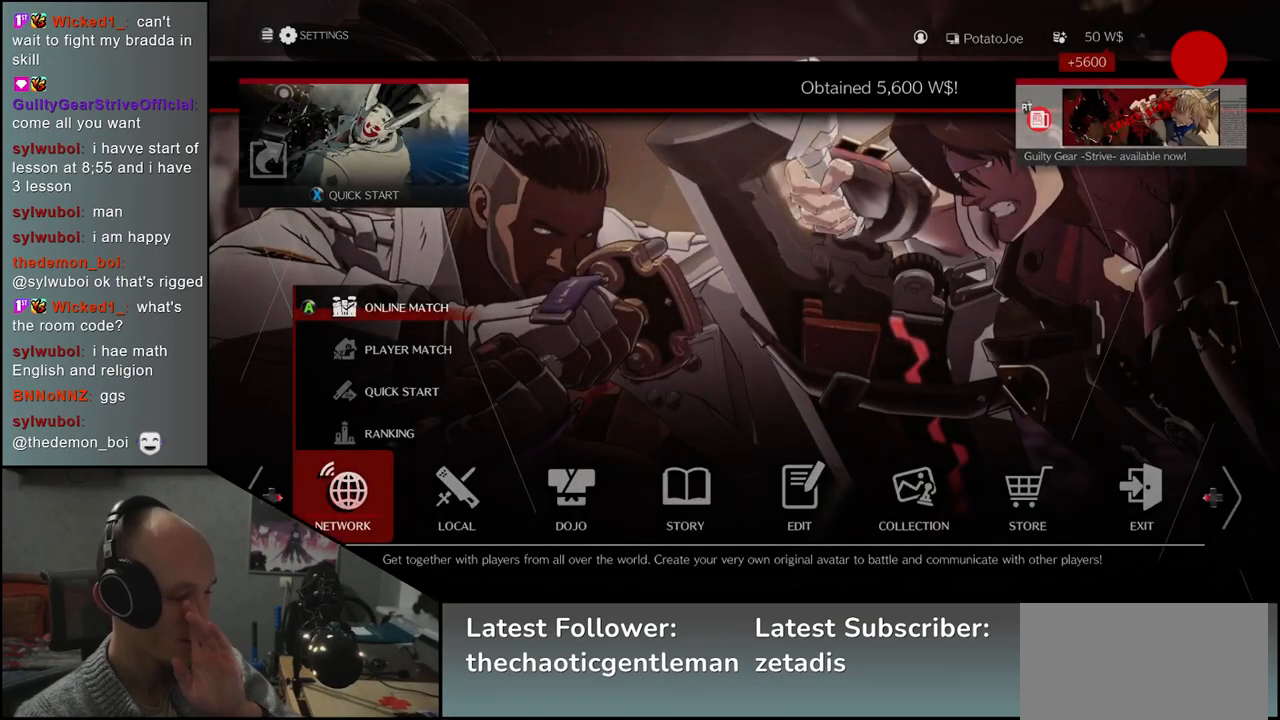
{"buttons": [], "left_stick": "center", "events": []}
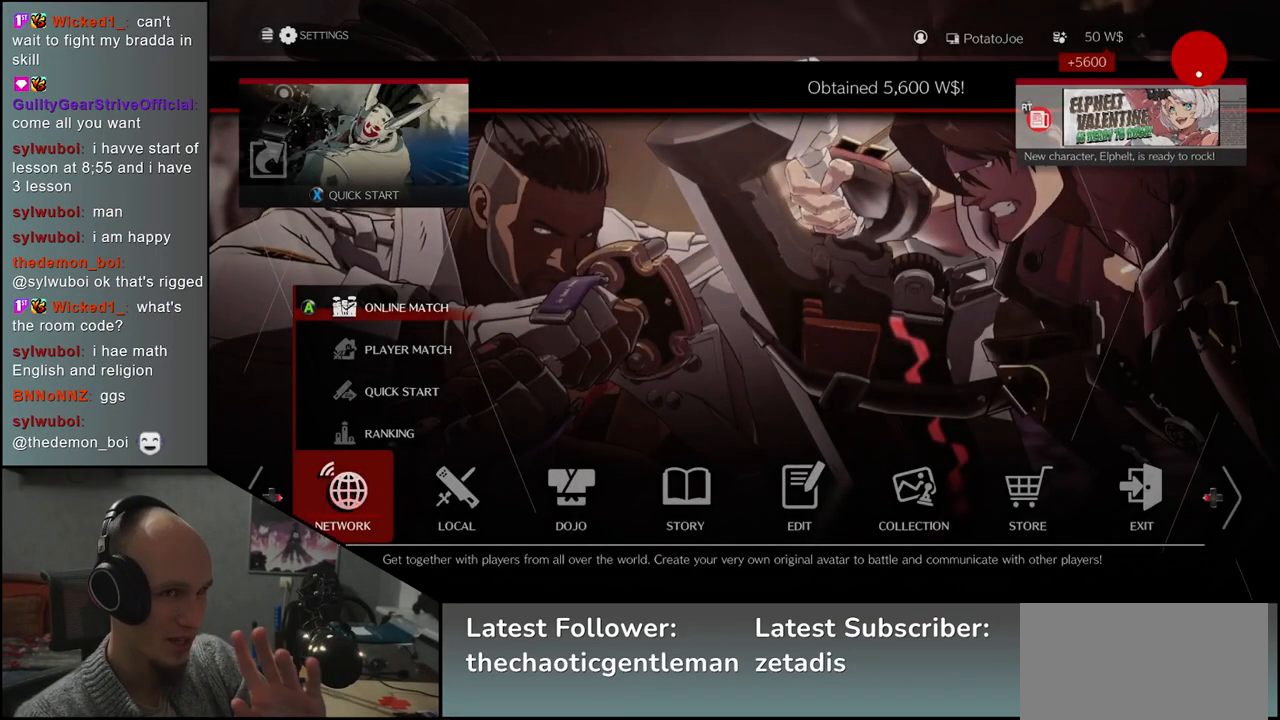
{"buttons": [], "left_stick": "center", "events": [[50, "left_stick", "right"], [217, "left_stick", "center"]]}
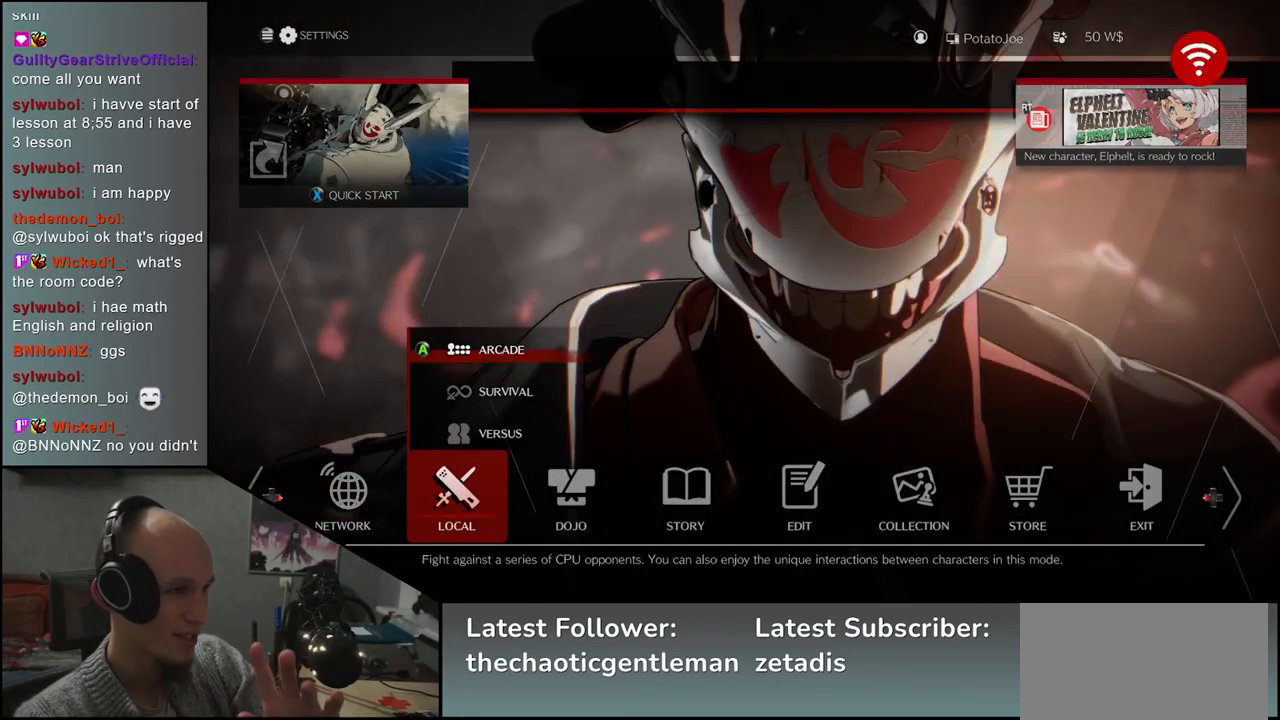
{"buttons": [], "left_stick": "center", "events": [[217, "left_stick", "right"], [317, "left_stick", "center"]]}
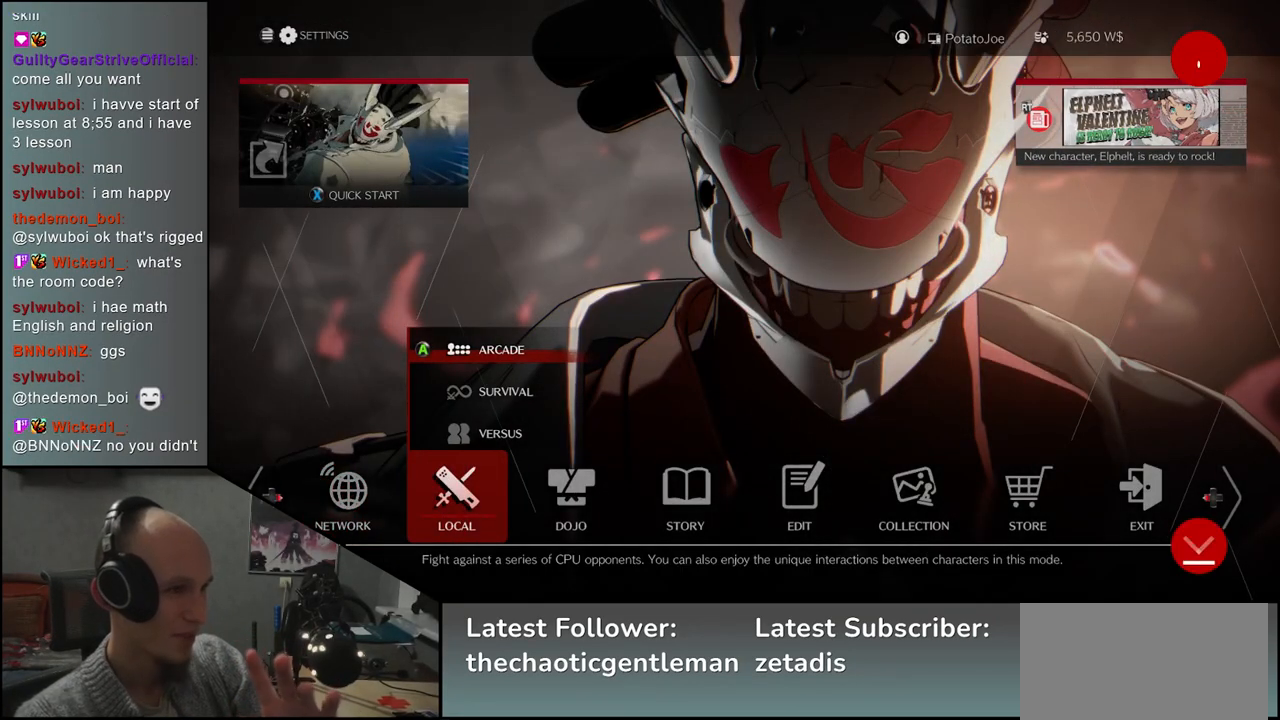
{"buttons": [], "left_stick": "center", "events": [[150, "left_stick", "left"], [283, "left_stick", "center"]]}
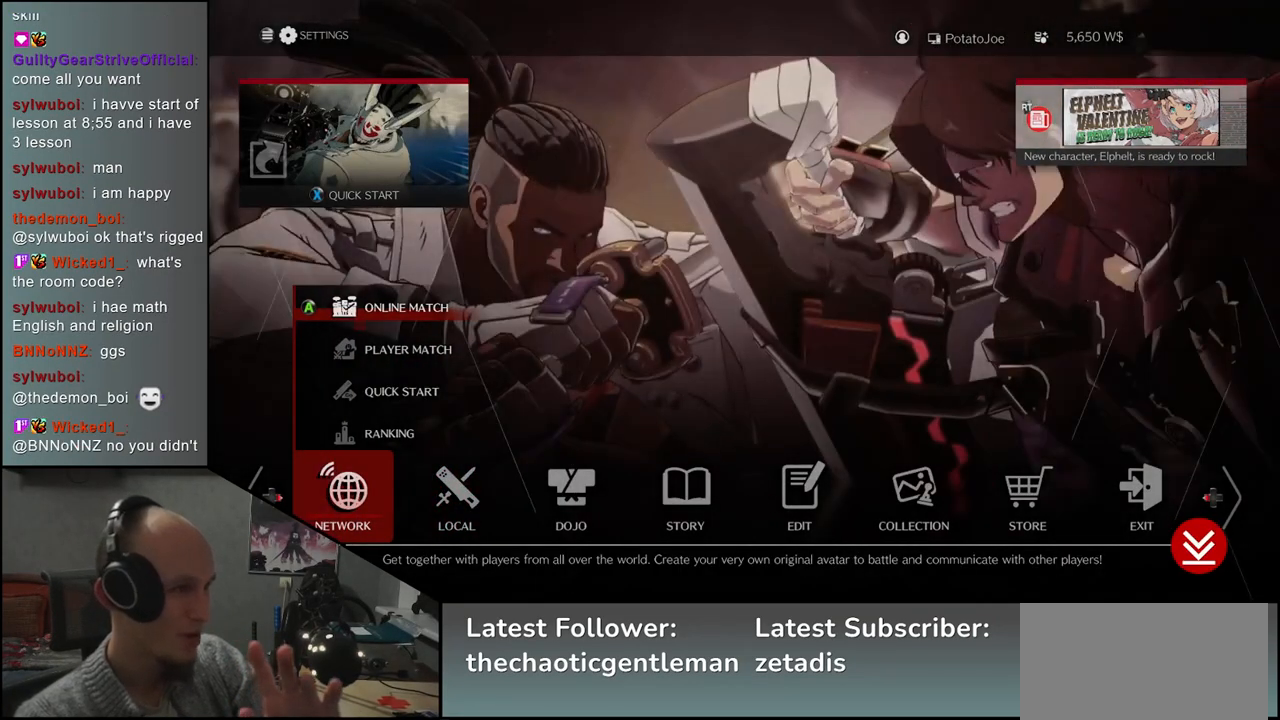
{"buttons": [], "left_stick": "center", "events": [[33, "left_stick", "down"], [133, "left_stick", "center"], [383, "SQUARE", "down"], [500, "SQUARE", "up"]]}